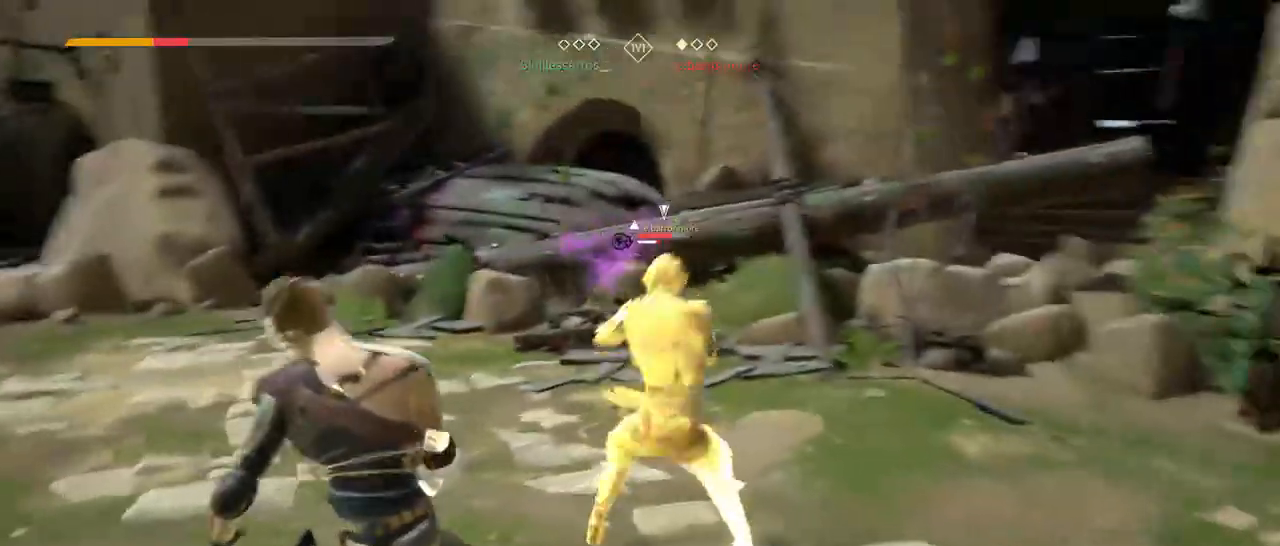
Gameplay with a controller (Xbox layout); each line is a JSON object with the inputs held at the frame after it. "events" lists button and stick changes between this image and that frame as [ms after this image, input, new state], when the widget could be followed in between. Not read: SELECT START.
{"buttons": ["L2", "R2"], "left_stick": "up-right", "right_stick": "up-left", "events": [[17, "R2", "down"], [50, "right_stick", "up"], [333, "right_stick", "up-left"]]}
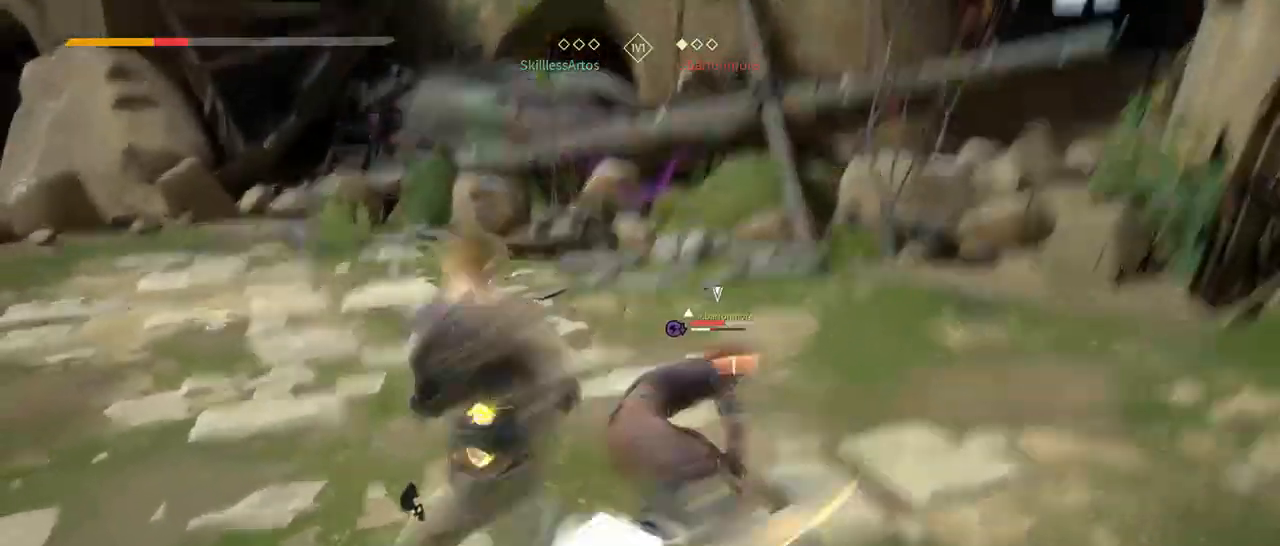
{"buttons": ["L2"], "left_stick": "up-right", "right_stick": "center", "events": [[217, "right_stick", "left"], [250, "R2", "up"], [317, "right_stick", "center"]]}
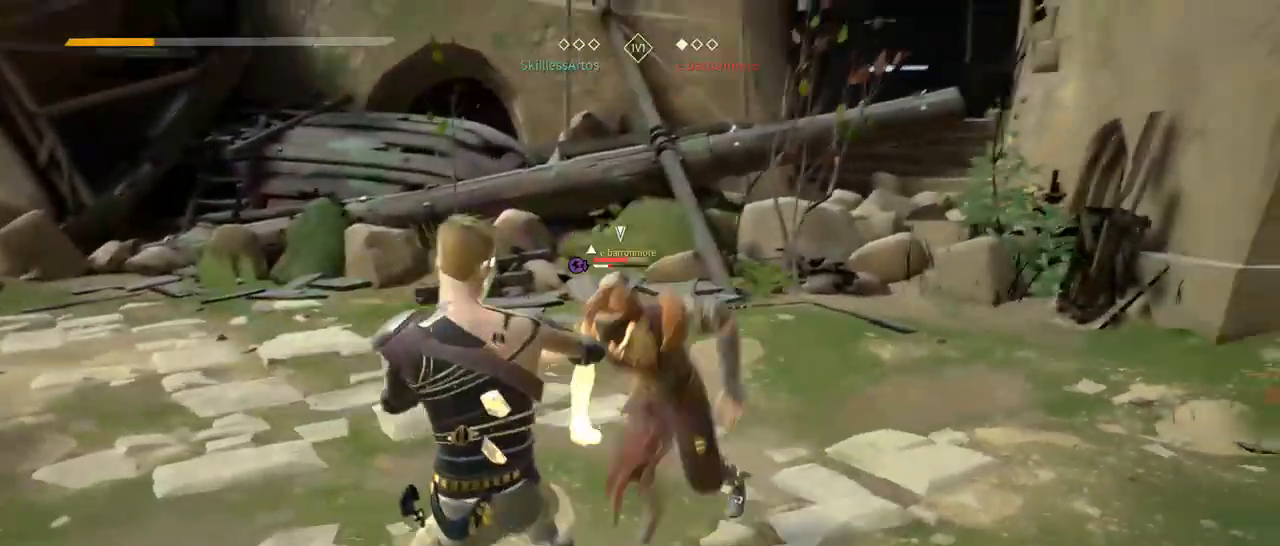
{"buttons": ["L2"], "left_stick": "up-right", "right_stick": "center", "events": [[350, "right_stick", "left"], [417, "right_stick", "center"]]}
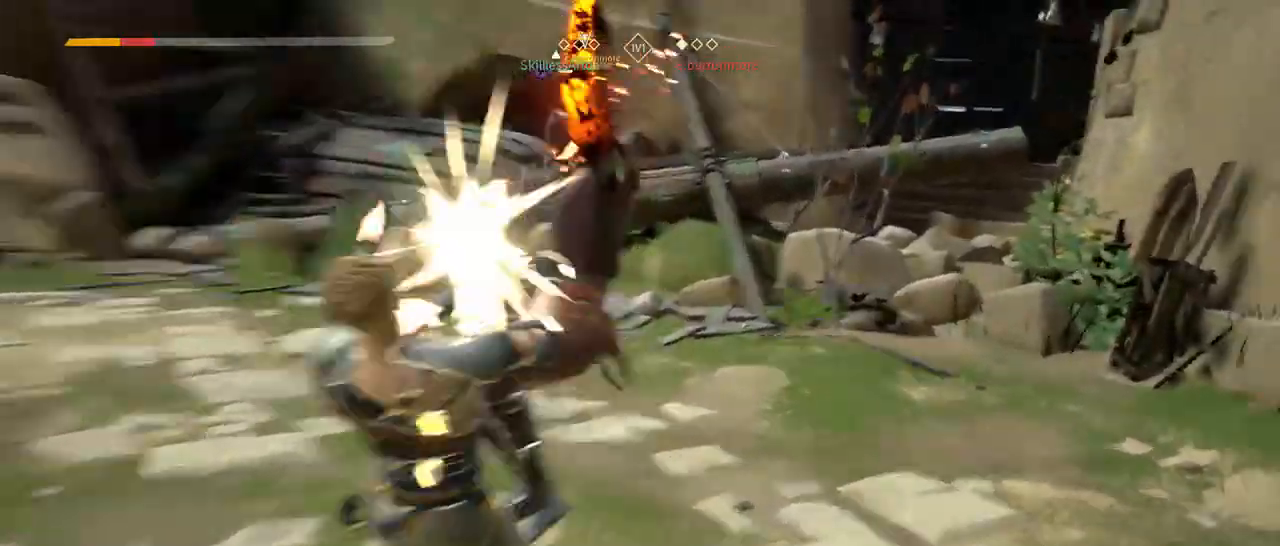
{"buttons": [], "left_stick": "up-right", "right_stick": "center", "events": [[17, "X", "down"], [50, "X", "up"], [300, "left_stick", "up"], [333, "B", "down"], [350, "L2", "up"], [383, "B", "up"], [433, "left_stick", "up-right"]]}
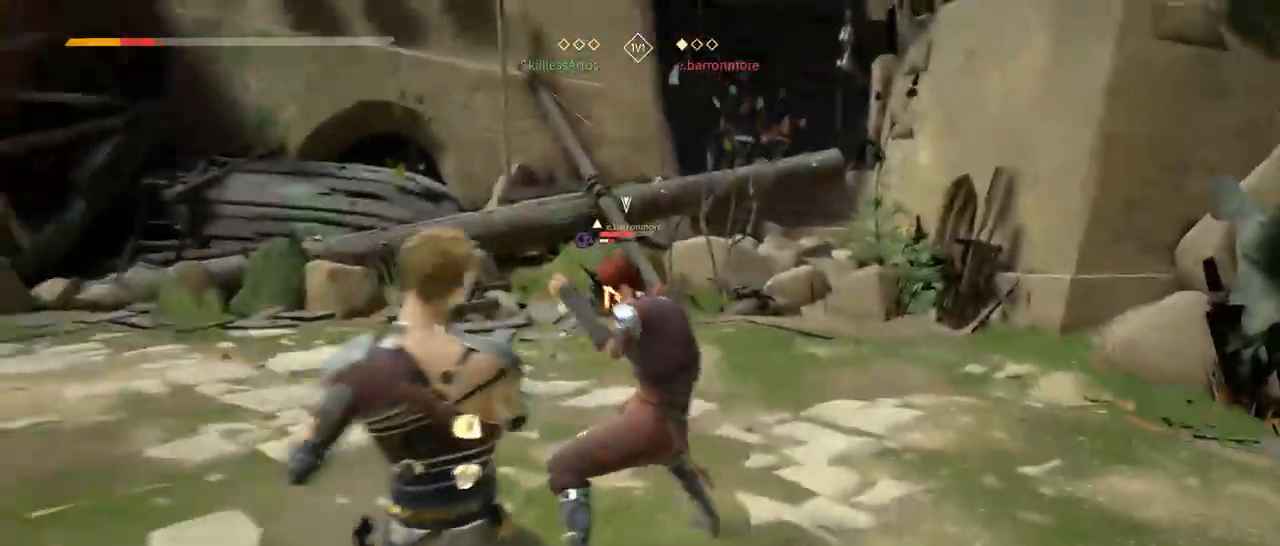
{"buttons": ["X", "L2"], "left_stick": "up-right", "right_stick": "center", "events": [[33, "L2", "down"], [450, "X", "down"]]}
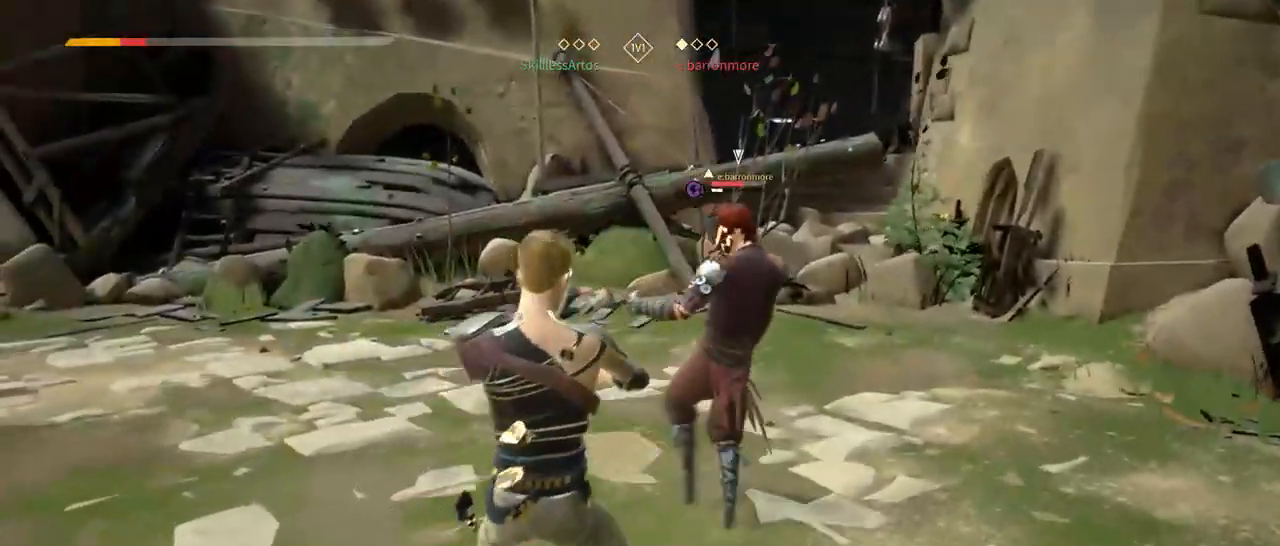
{"buttons": ["L2"], "left_stick": "up-right", "right_stick": "center", "events": [[83, "X", "up"]]}
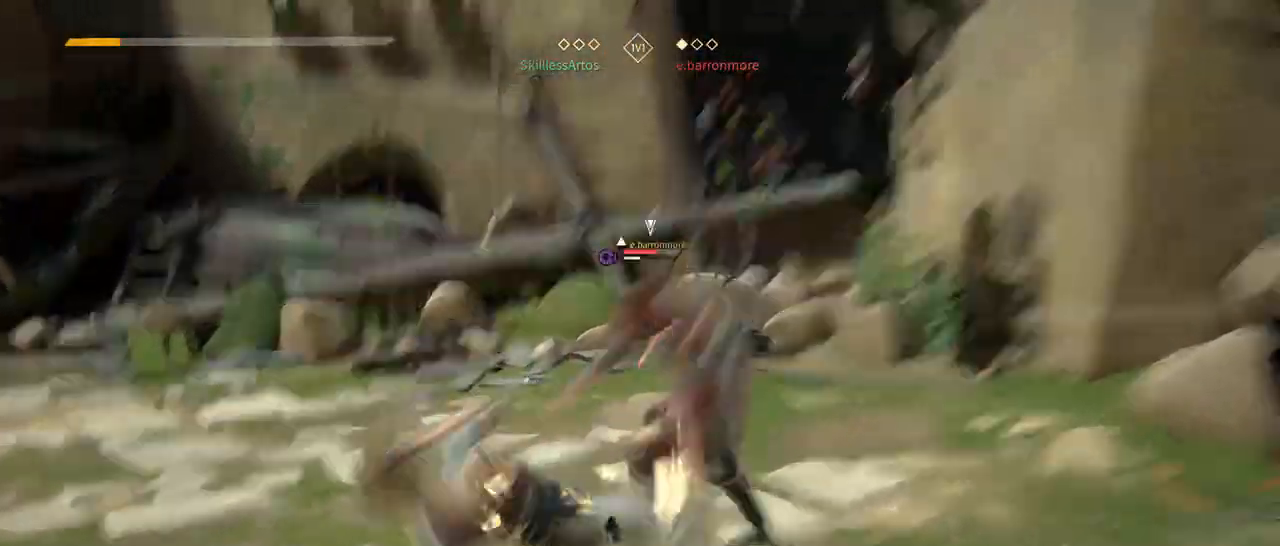
{"buttons": ["L2", "R1"], "left_stick": "up-right", "right_stick": "center", "events": [[17, "X", "down"], [83, "B", "down"], [117, "X", "up"], [150, "B", "up"], [467, "R1", "down"]]}
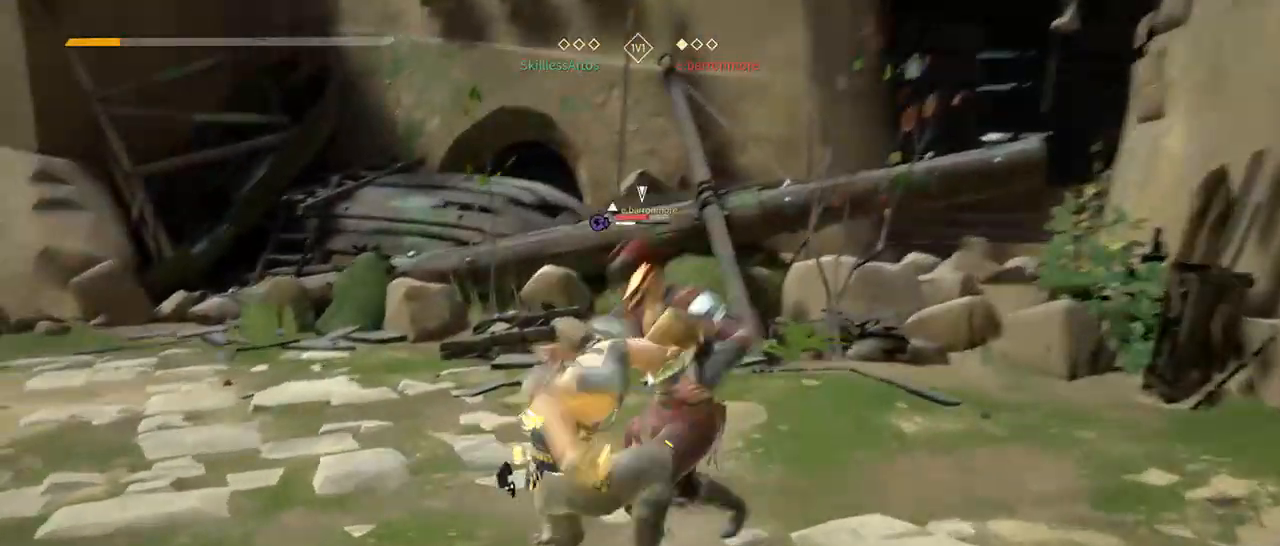
{"buttons": ["L2"], "left_stick": "up-right", "right_stick": "center", "events": [[17, "R1", "up"], [83, "X", "down"], [183, "X", "up"]]}
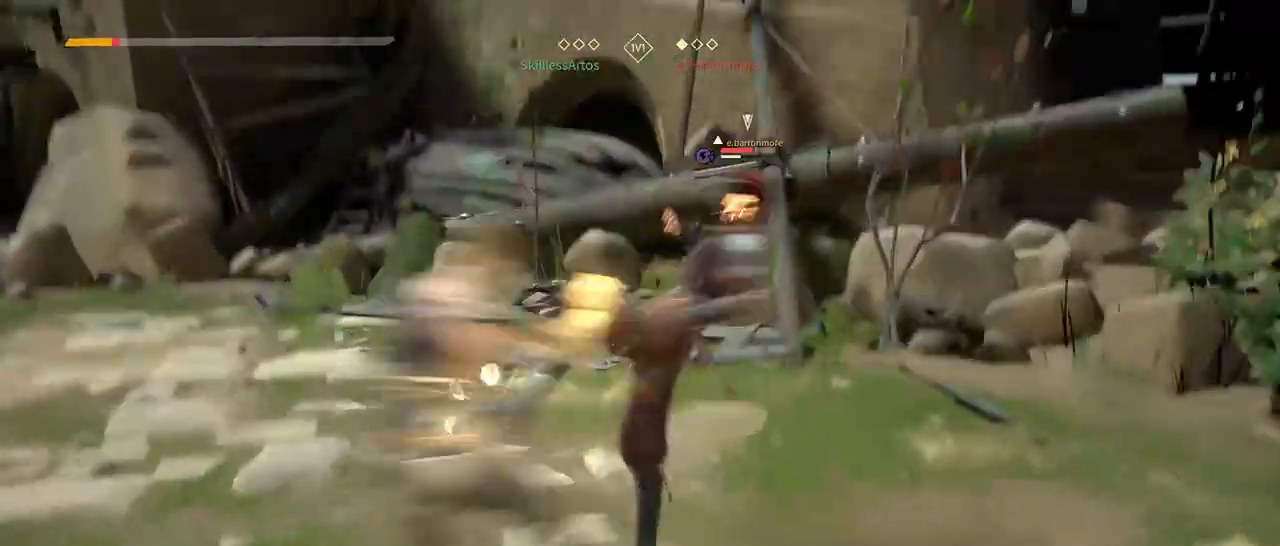
{"buttons": ["L2"], "left_stick": "up-right", "right_stick": "center", "events": [[217, "R1", "down"], [267, "R1", "up"], [283, "L2", "up"], [450, "L2", "down"]]}
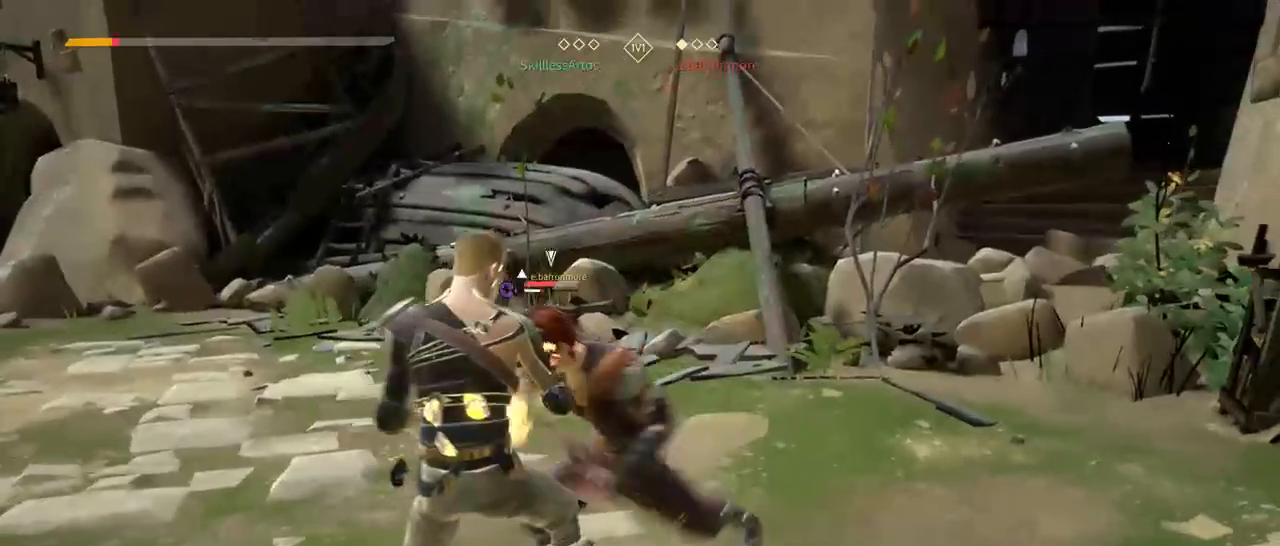
{"buttons": [], "left_stick": "up-right", "right_stick": "center", "events": [[117, "right_stick", "left"], [183, "right_stick", "center"], [283, "X", "down"], [350, "X", "up"], [383, "L2", "up"]]}